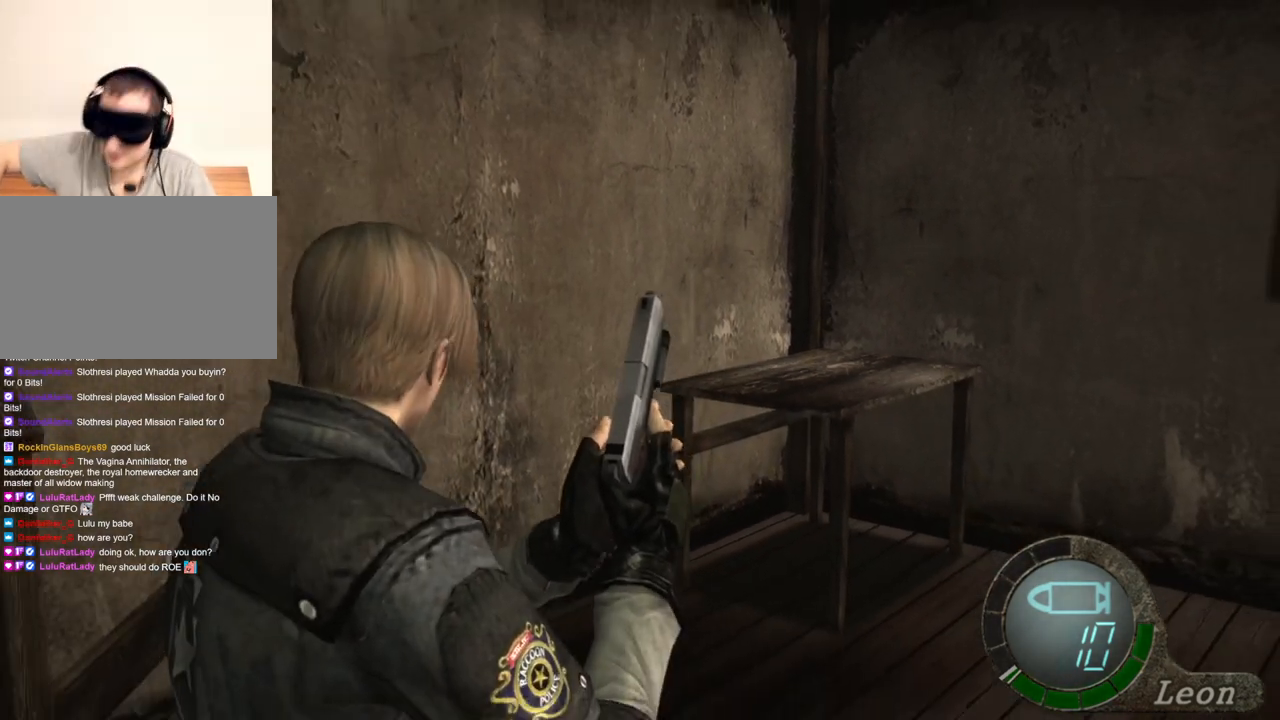
Gameplay with keyboard and mouse; each line is a JSON object with the keys and mouse buttons held at the frame after it. "events" lists presses ("down") and releases ("up") of "1", "2", "3", "4", "5", "a", "alt", "b", "c", "ctrl", "d", "e", "f", "g", "q", "r", "s", "shift", "space", "t", "tab", "tilde", "v", "w", "x", "z", "mouse_left", "mouse_wheel", "mouse_right", "mouse_mb4" and "mouse_mb5" between this image and that frame as [ms after this image, input, new state], when the widget could be followed in between. "mouse_left", "mouse_wheel", "mouse_right", "mouse_mb4", "mouse_mb5" = the "left", "wheel", "right", "mb4", "mb5" buttons of the "mouse" list. No other keys are recorded. "wheel" means that the mouse wheel is clicked or scrolled. Mouse movement is not recorded.
{"keys": [], "mouse": [], "events": []}
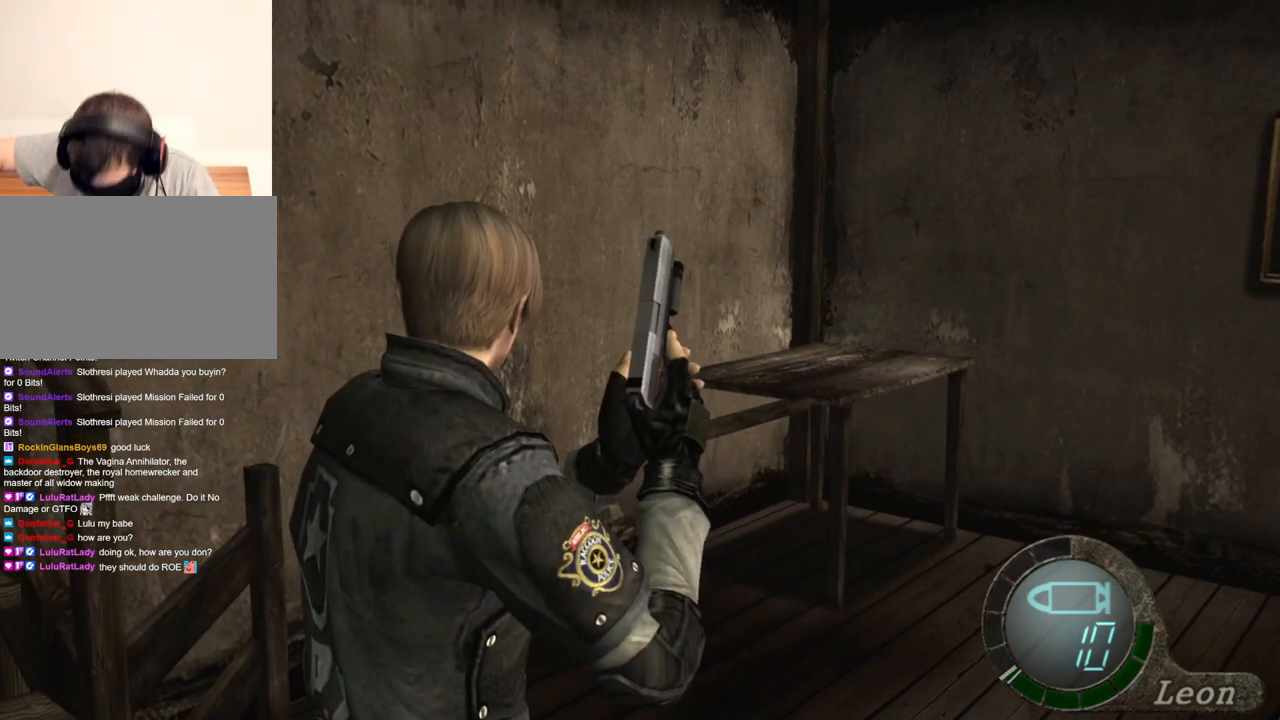
{"keys": [], "mouse": [], "events": []}
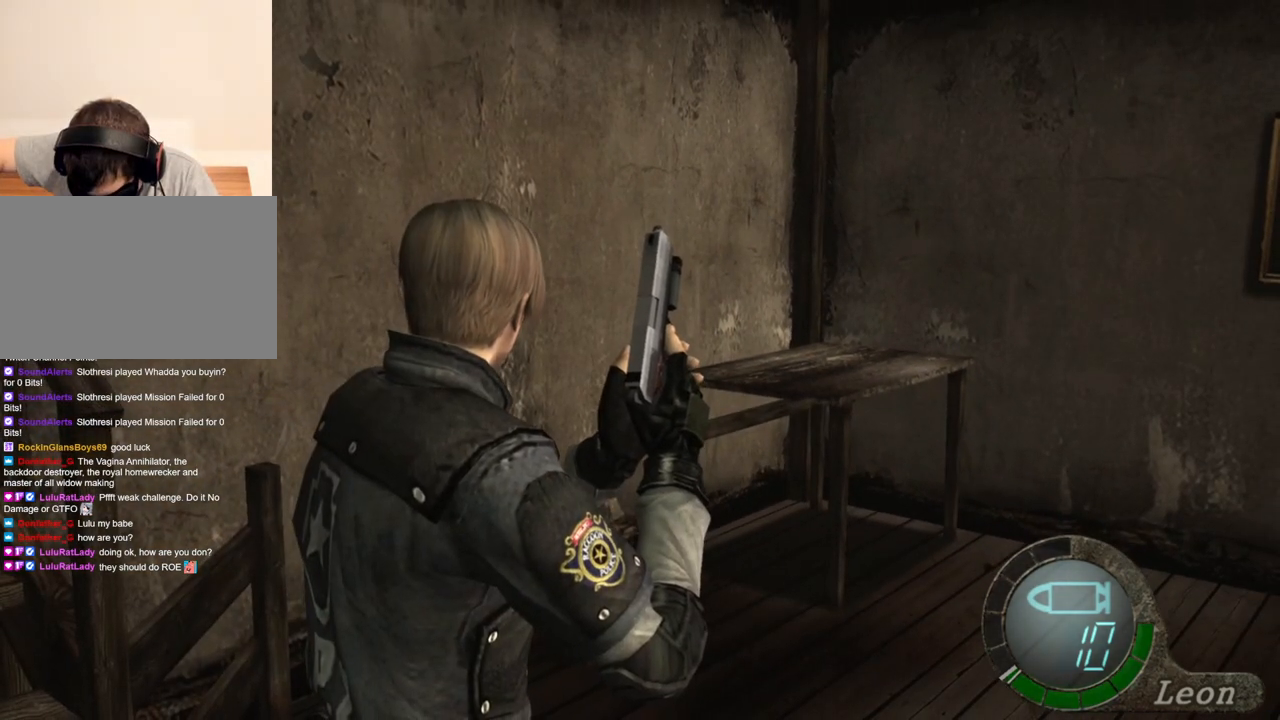
{"keys": [], "mouse": [], "events": []}
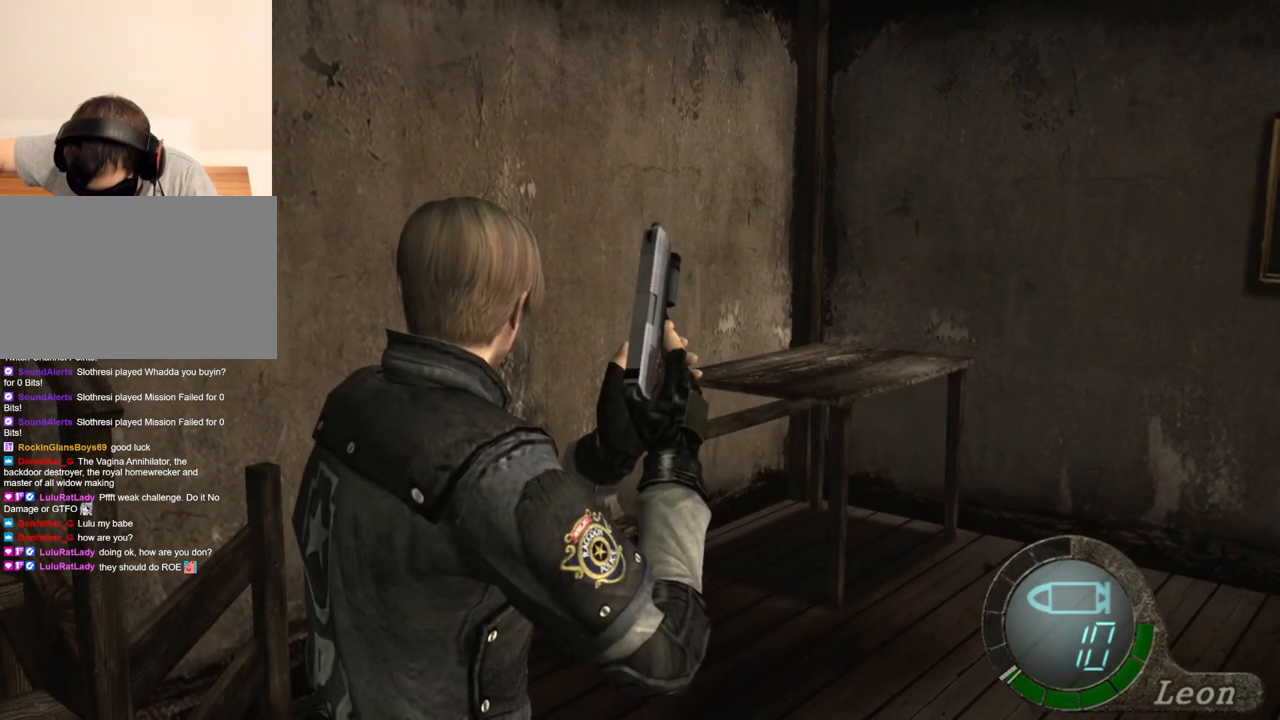
{"keys": [], "mouse": [], "events": []}
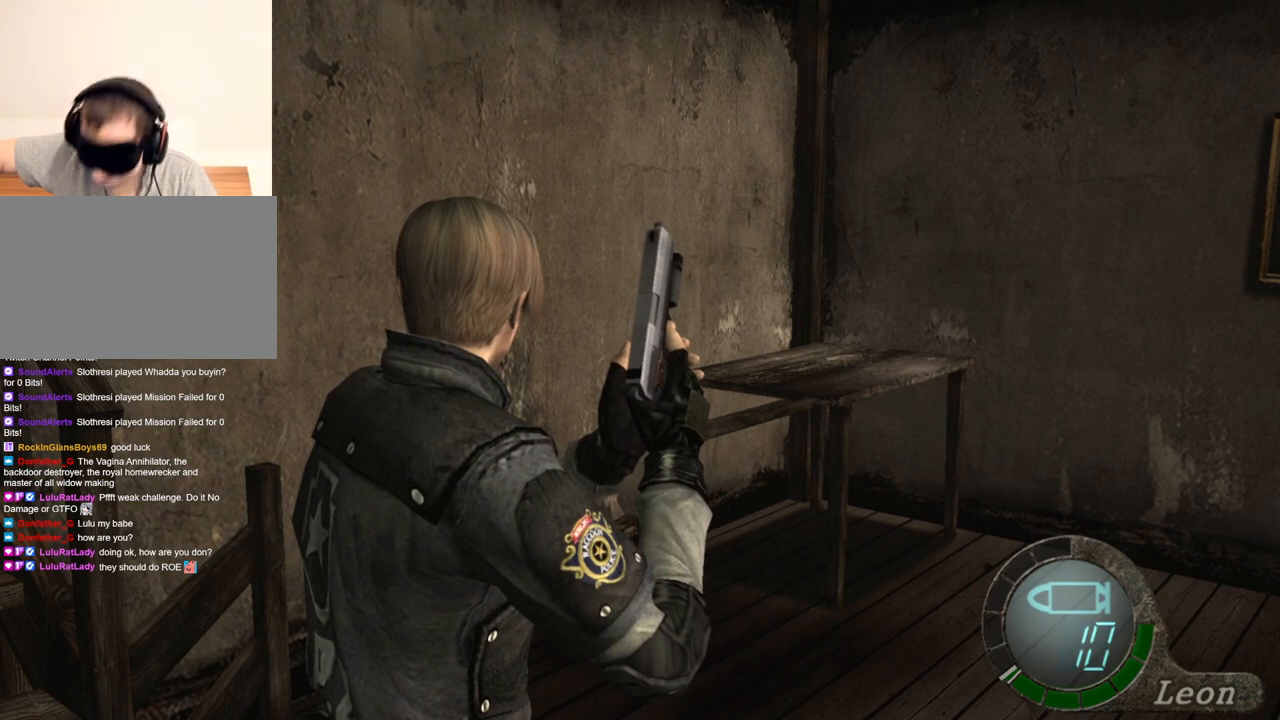
{"keys": [], "mouse": [], "events": []}
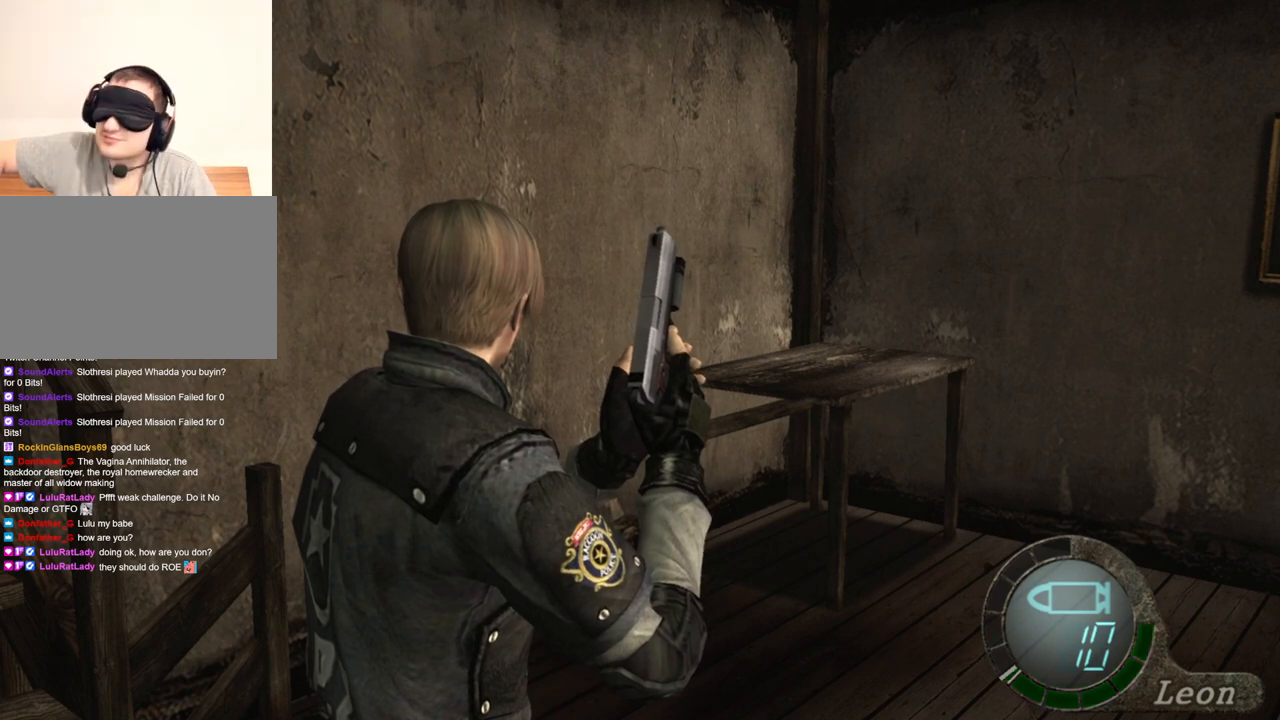
{"keys": ["a"], "mouse": [], "events": [[434, "a", "down"]]}
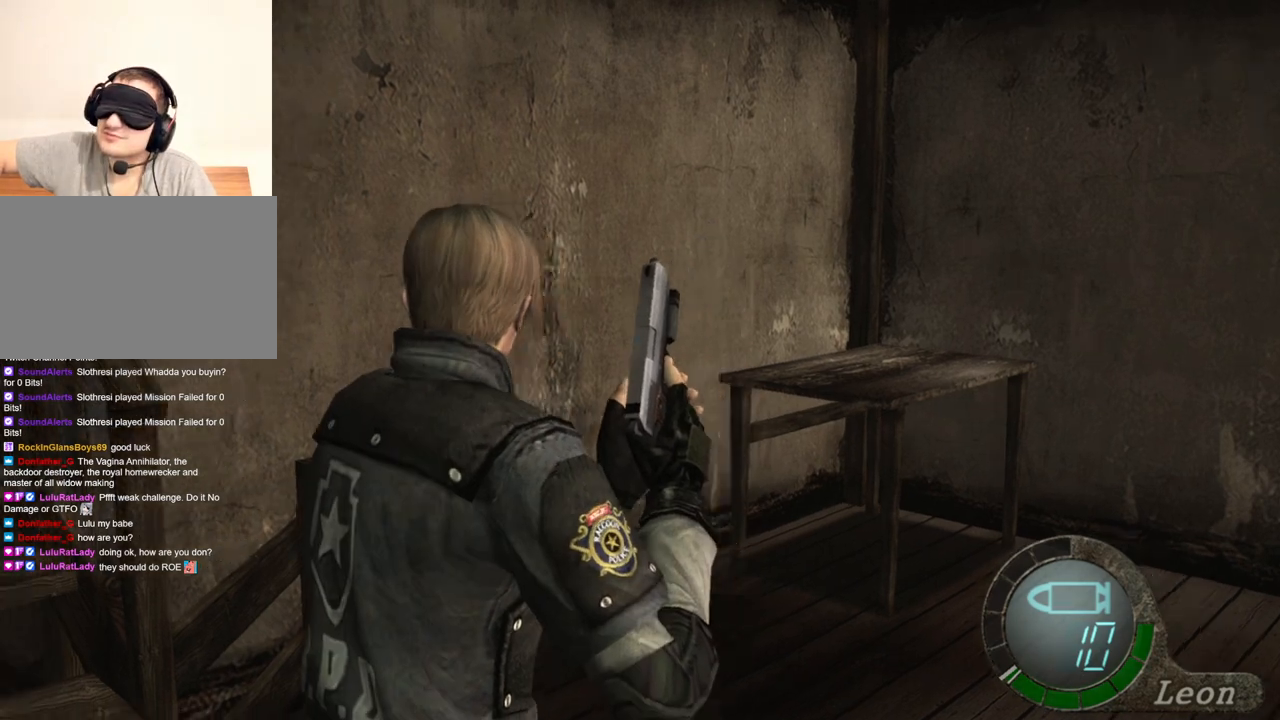
{"keys": [], "mouse": [], "events": [[34, "a", "up"], [67, "a", "down"], [200, "a", "up"]]}
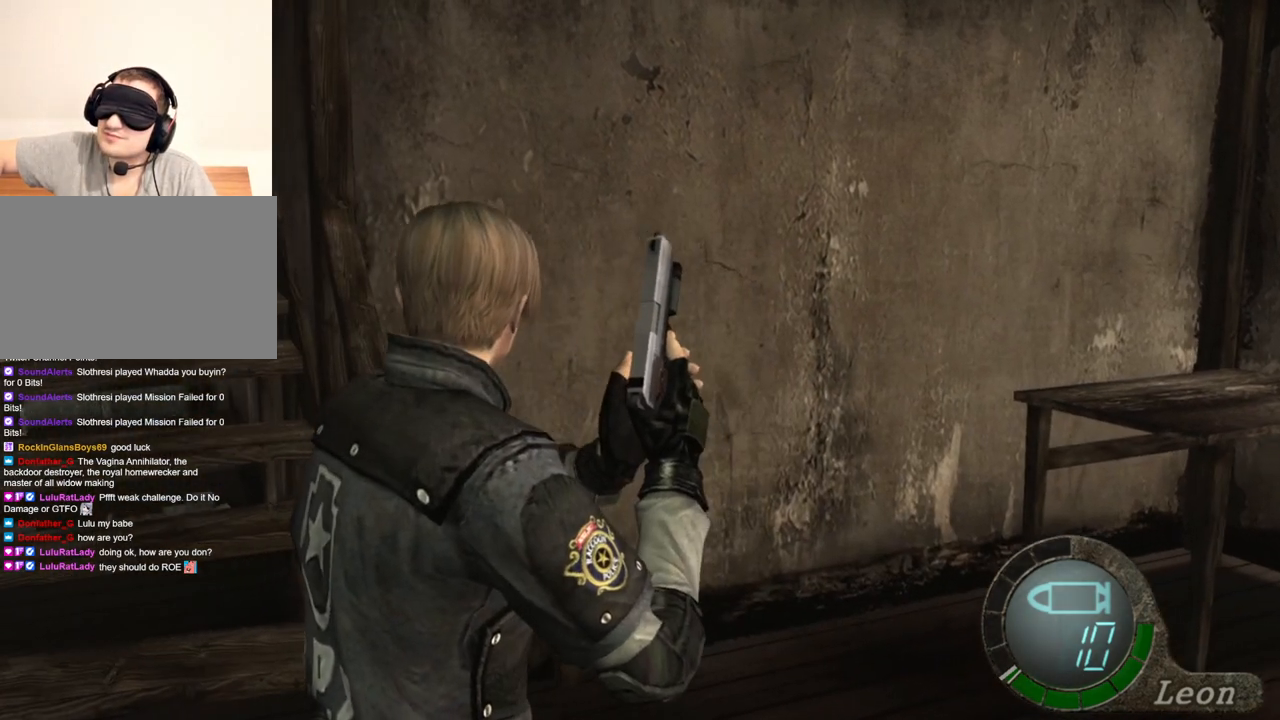
{"keys": [], "mouse": [], "events": []}
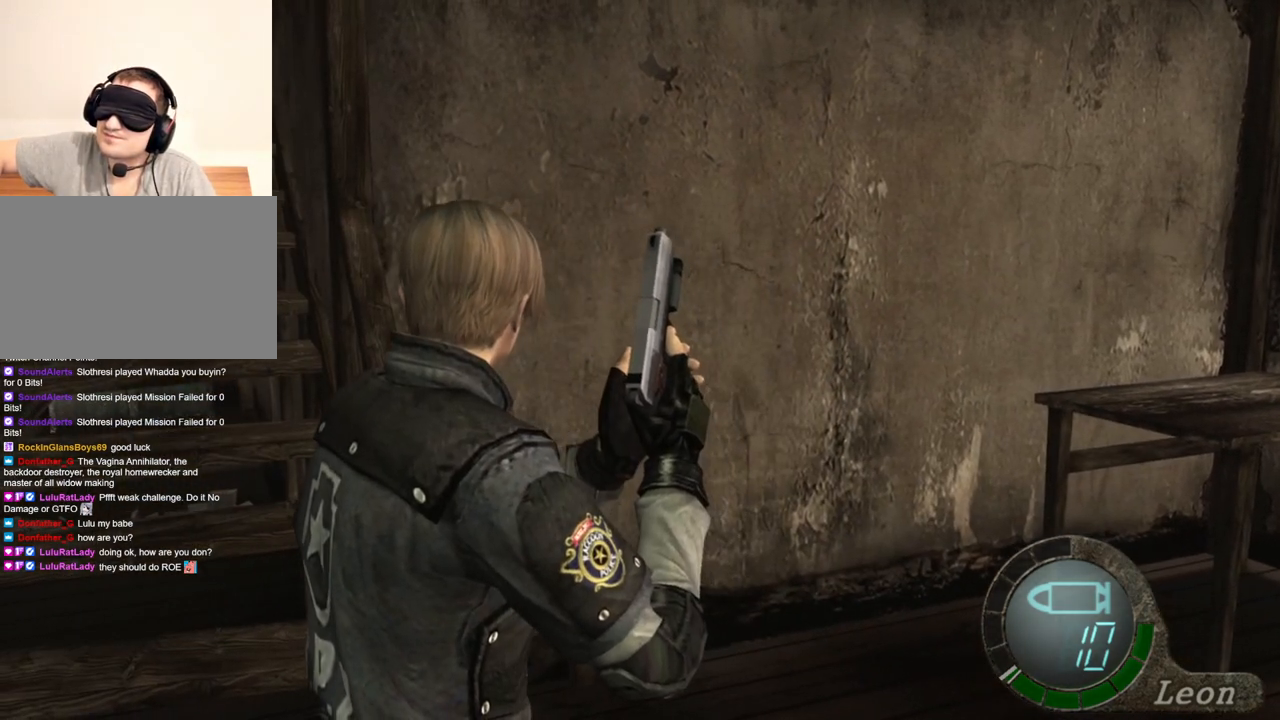
{"keys": [], "mouse": [], "events": []}
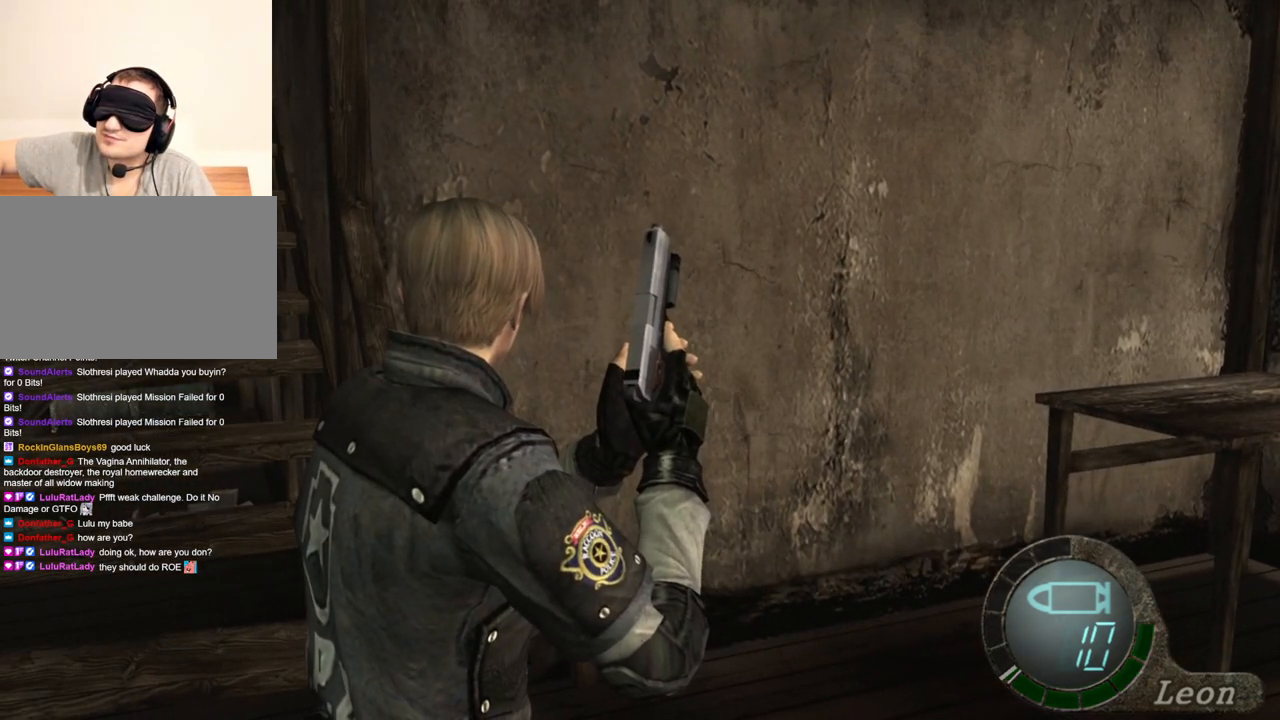
{"keys": [], "mouse": [], "events": []}
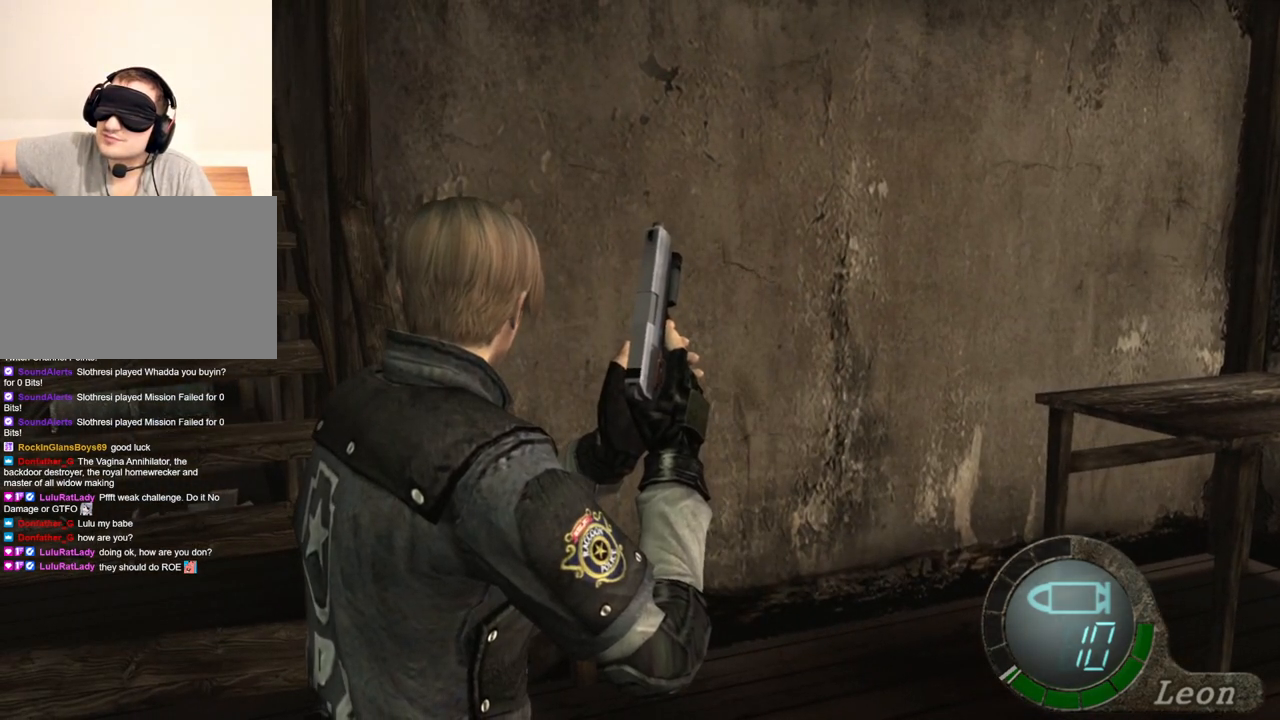
{"keys": [], "mouse": [], "events": []}
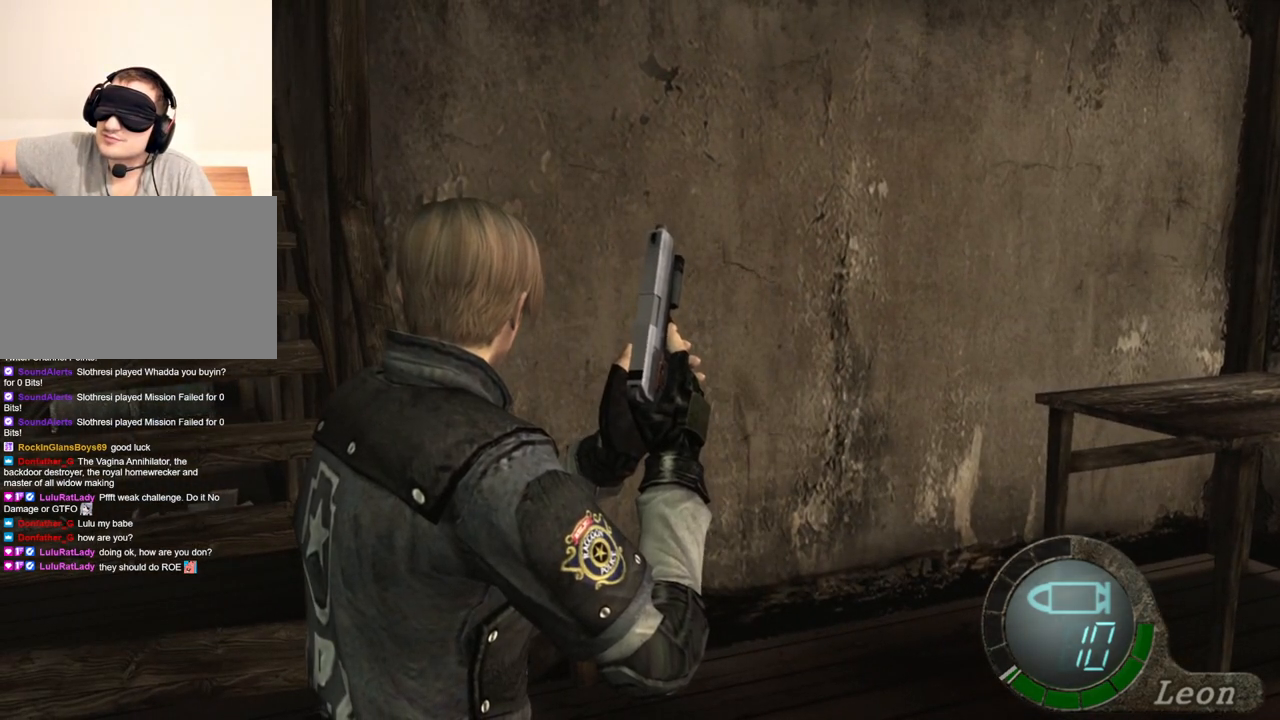
{"keys": ["a"], "mouse": [], "events": [[234, "a", "down"], [334, "a", "up"], [400, "a", "down"]]}
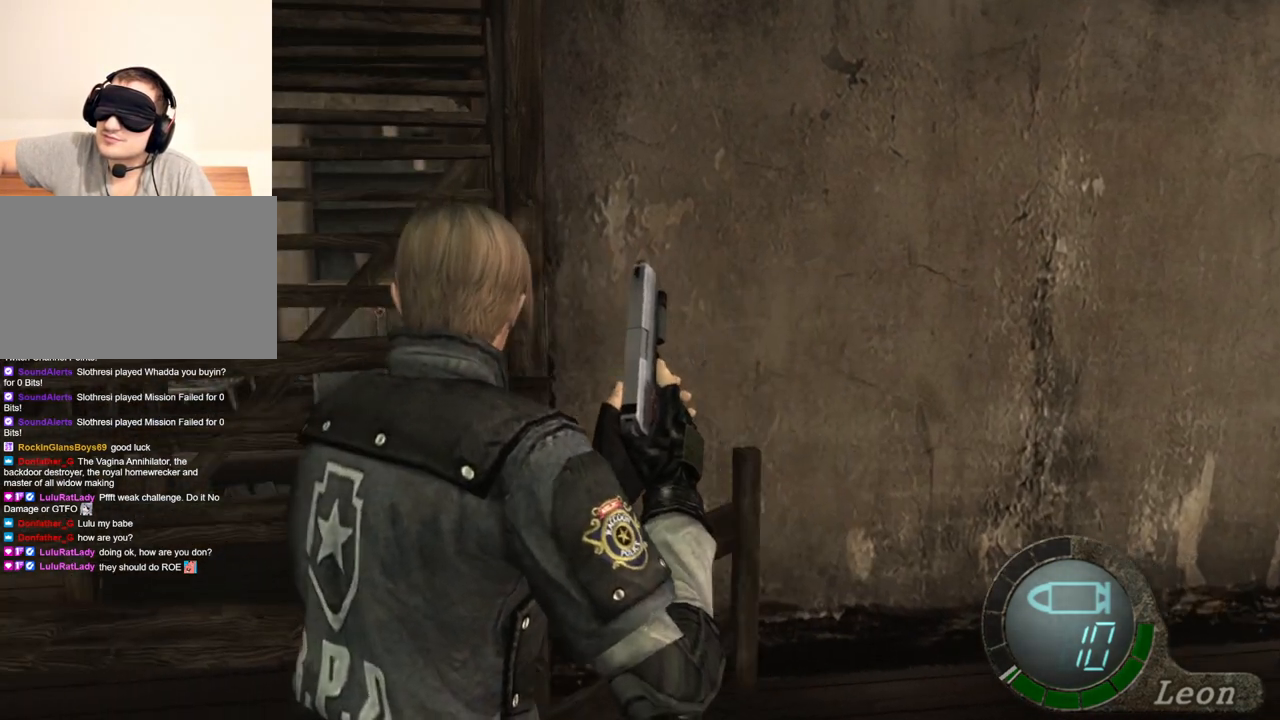
{"keys": [], "mouse": [], "events": [[34, "a", "up"]]}
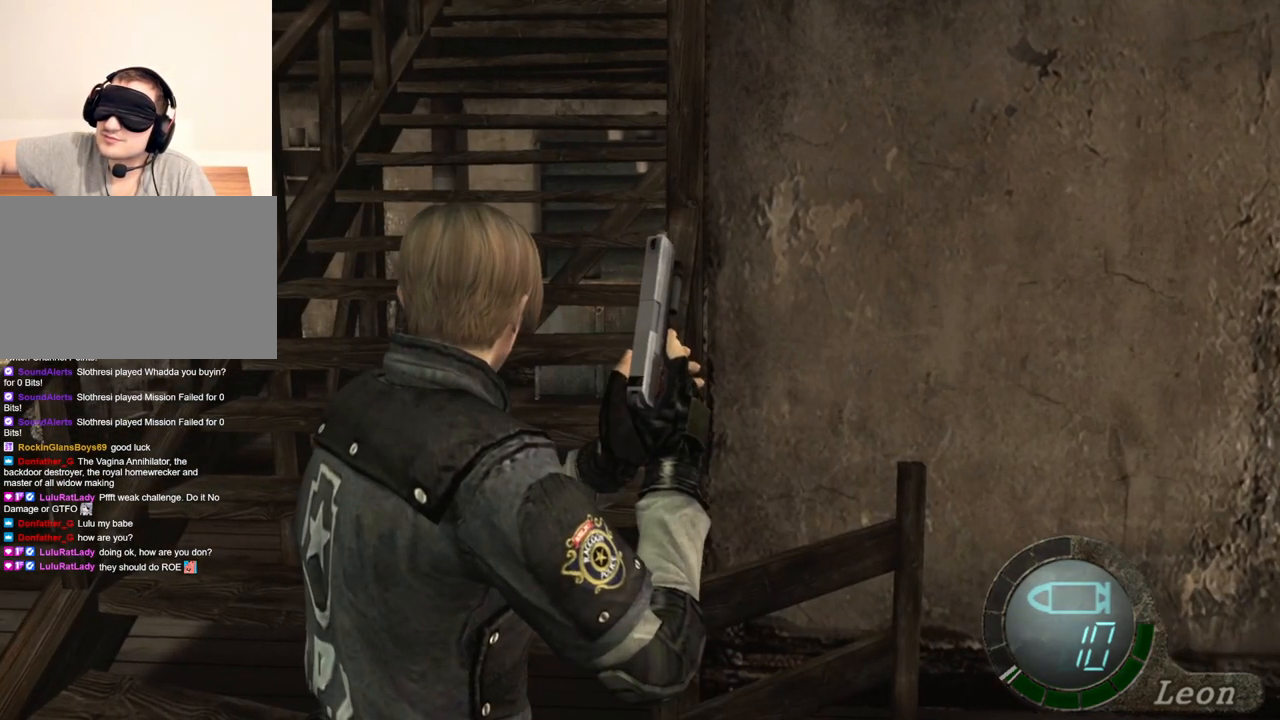
{"keys": [], "mouse": [], "events": []}
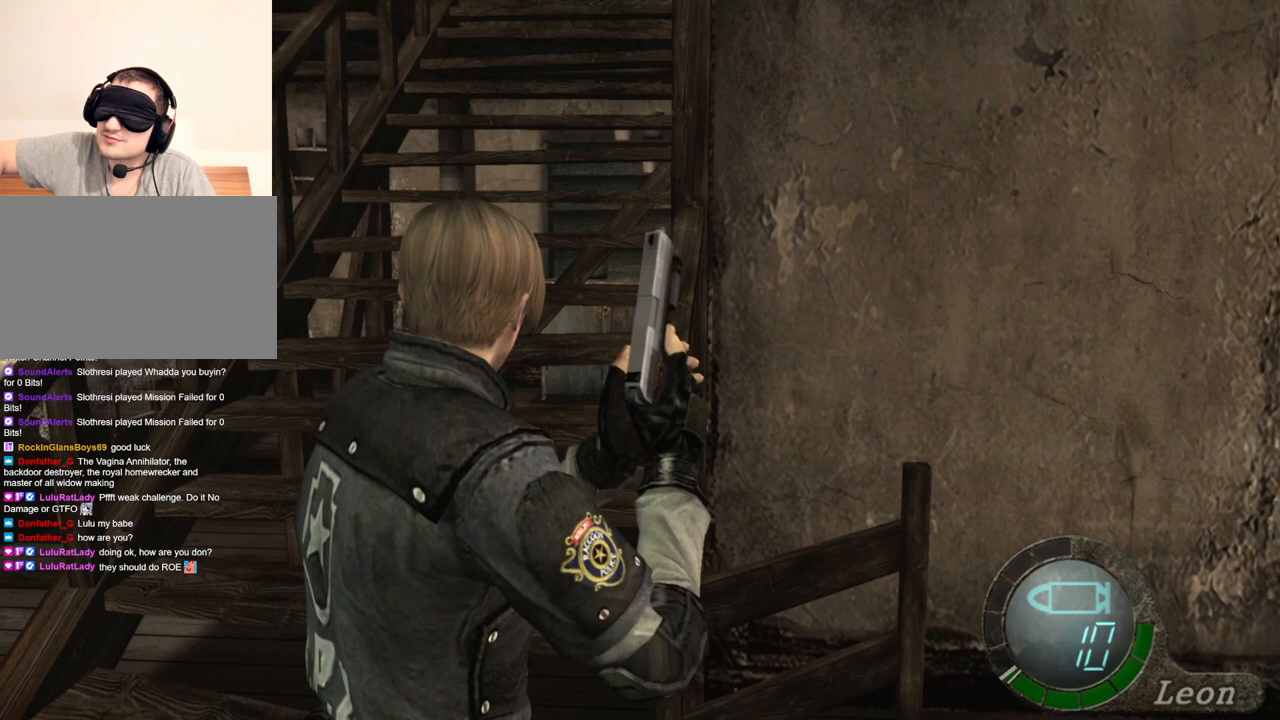
{"keys": [], "mouse": [], "events": []}
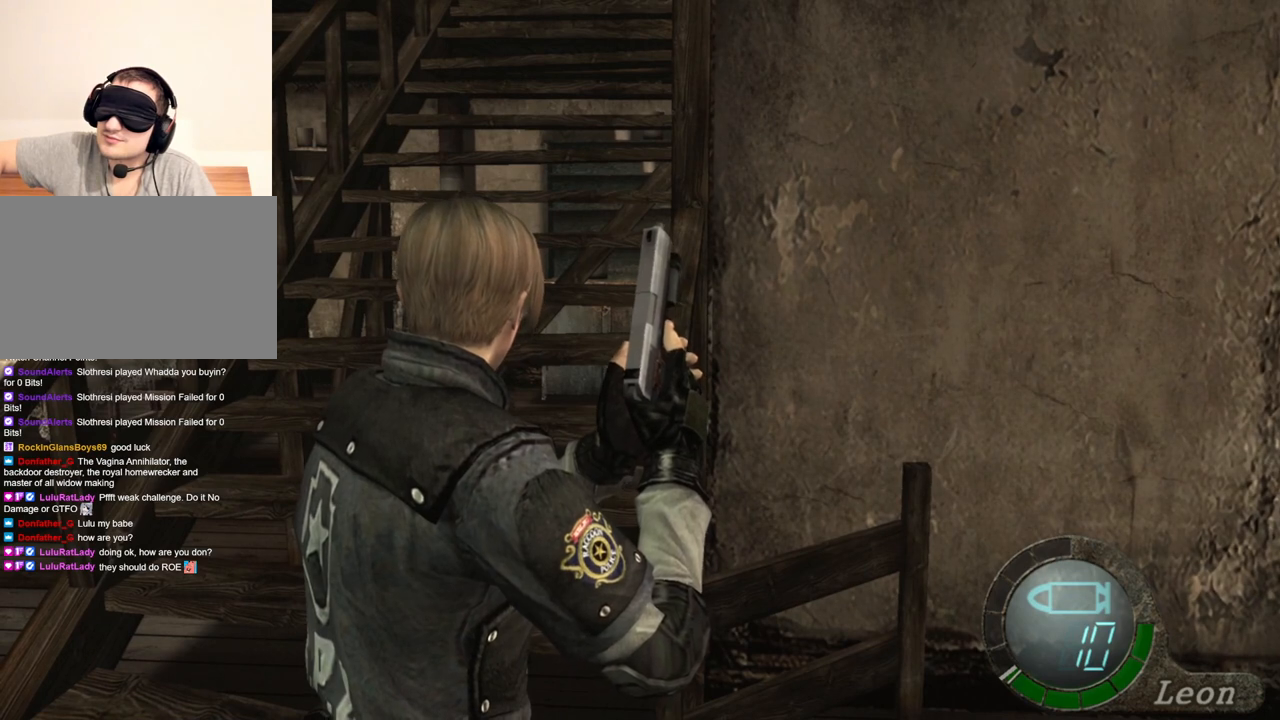
{"keys": [], "mouse": [], "events": []}
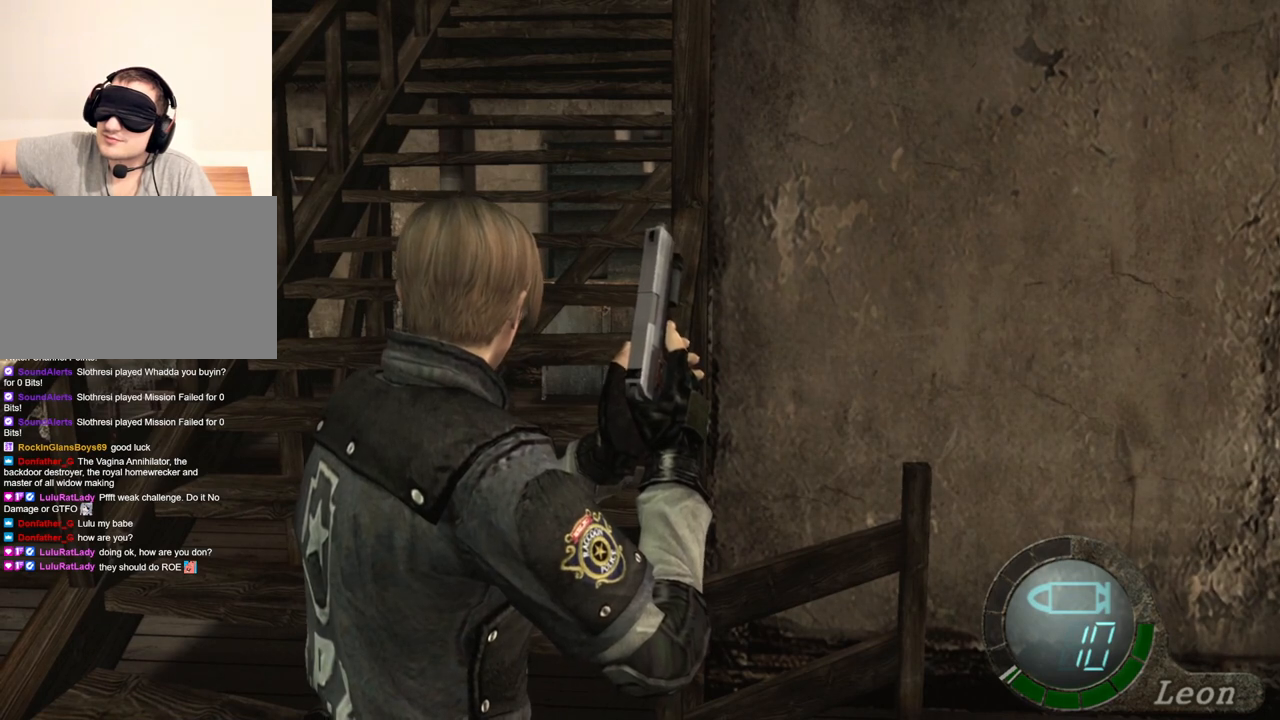
{"keys": ["w"], "mouse": [], "events": [[467, "w", "down"]]}
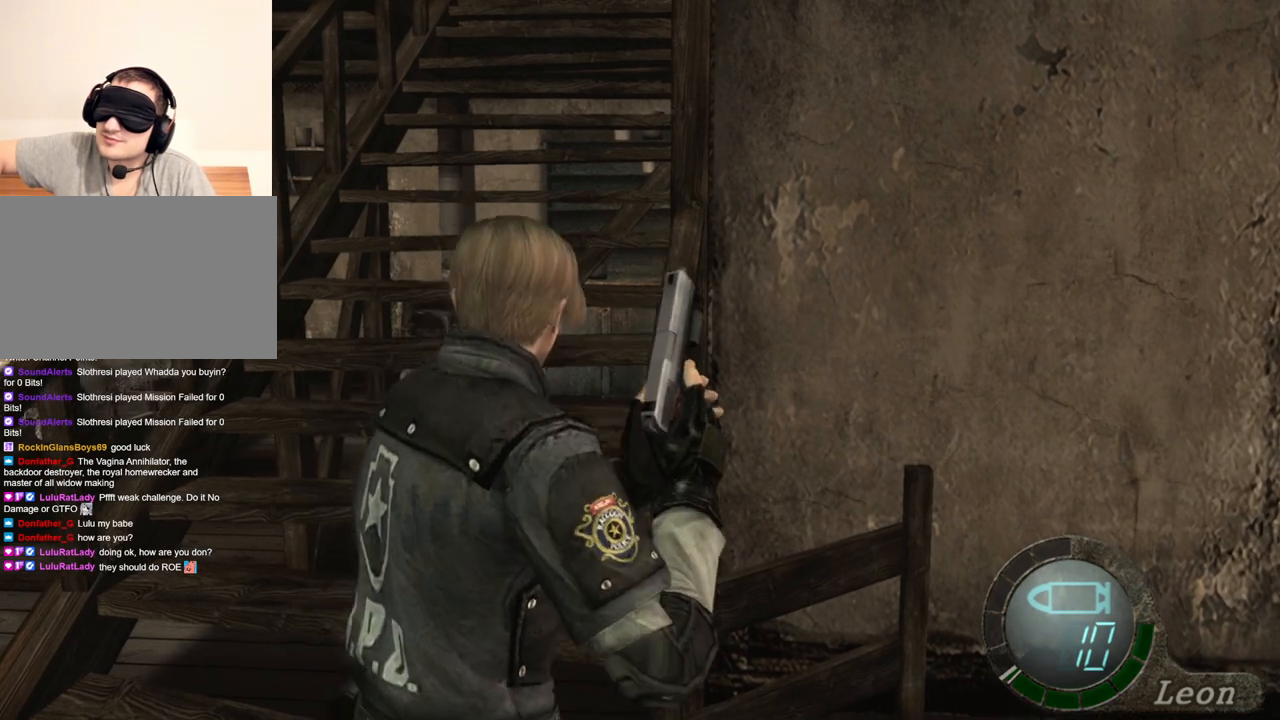
{"keys": ["w"], "mouse": [], "events": []}
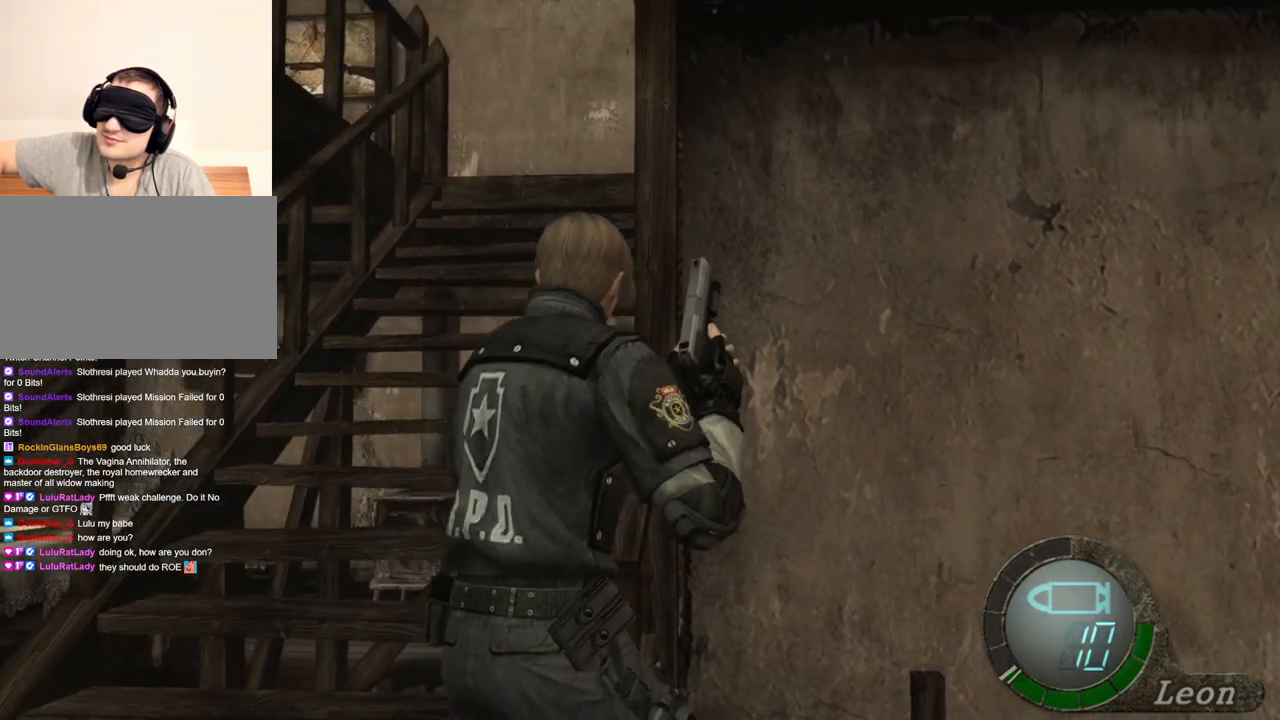
{"keys": [], "mouse": [], "events": [[300, "w", "up"]]}
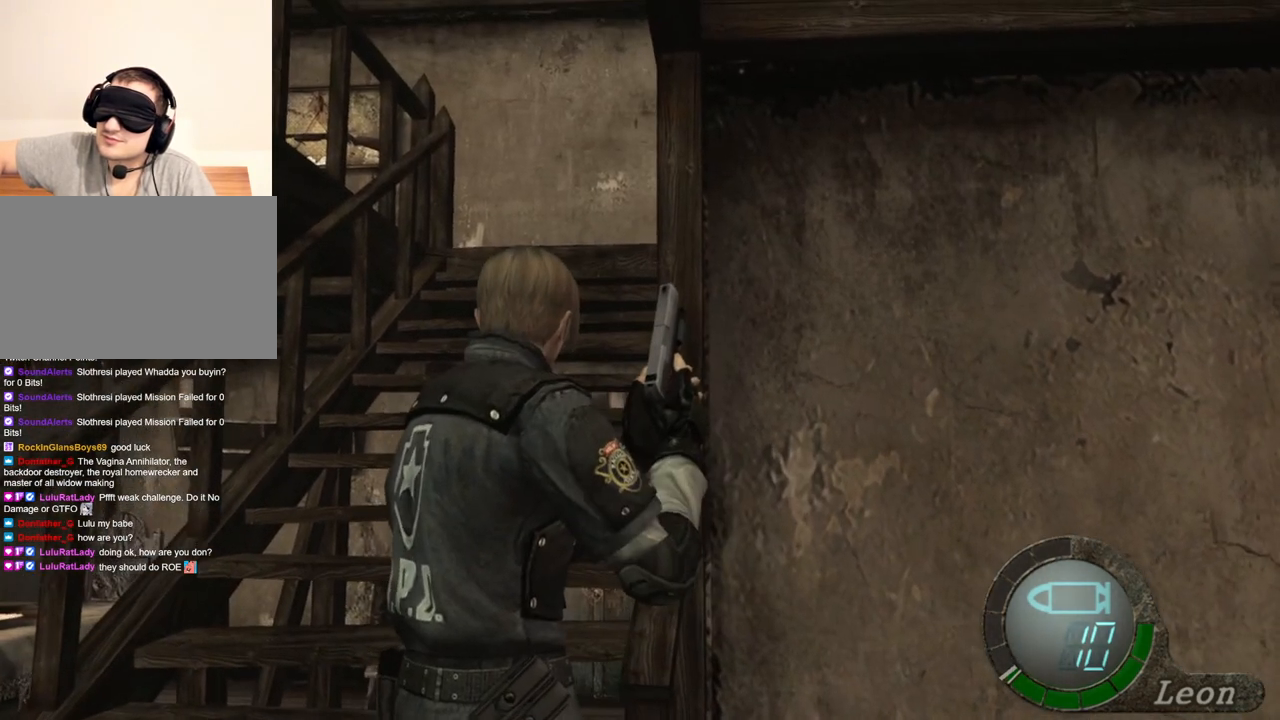
{"keys": [], "mouse": [], "events": []}
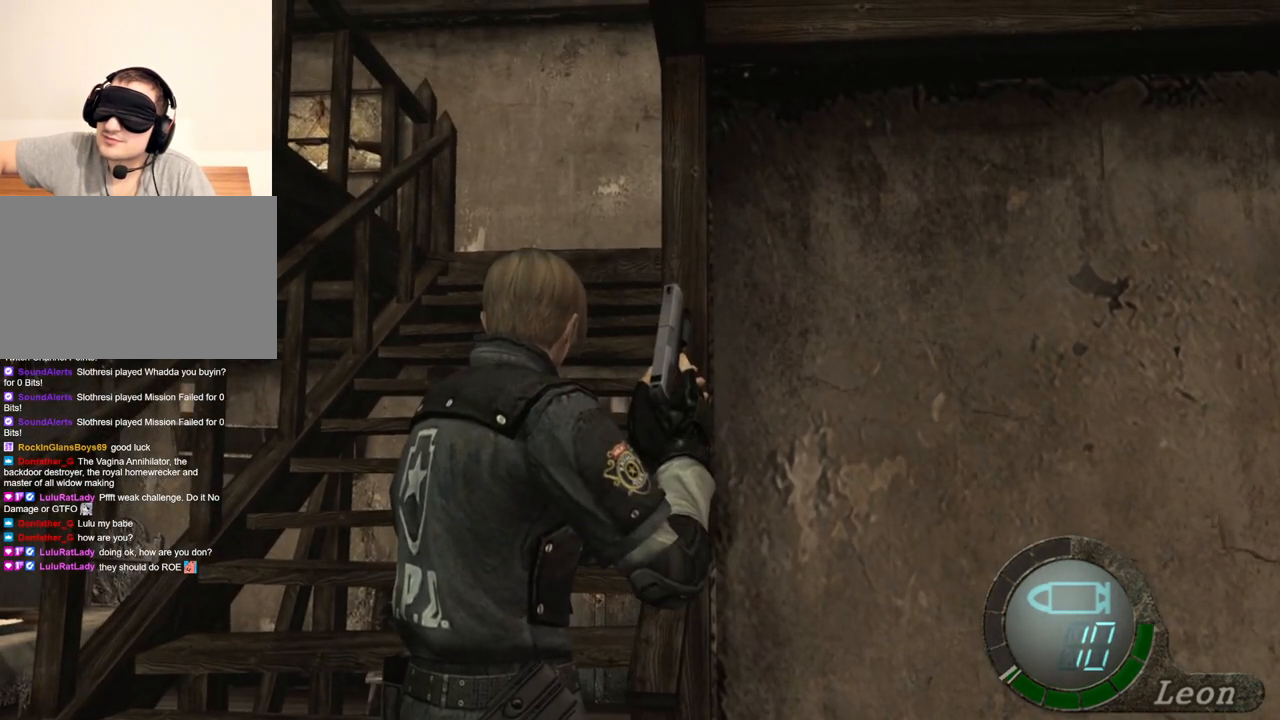
{"keys": [], "mouse": [], "events": []}
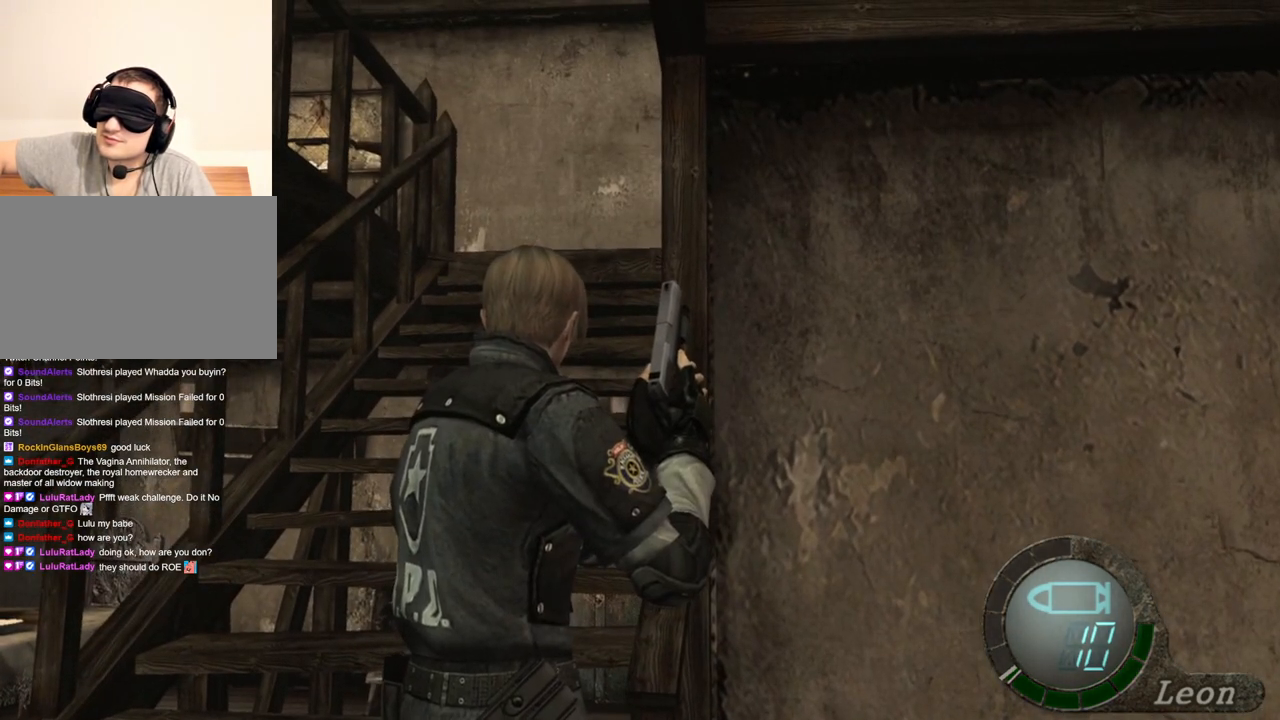
{"keys": [], "mouse": [], "events": []}
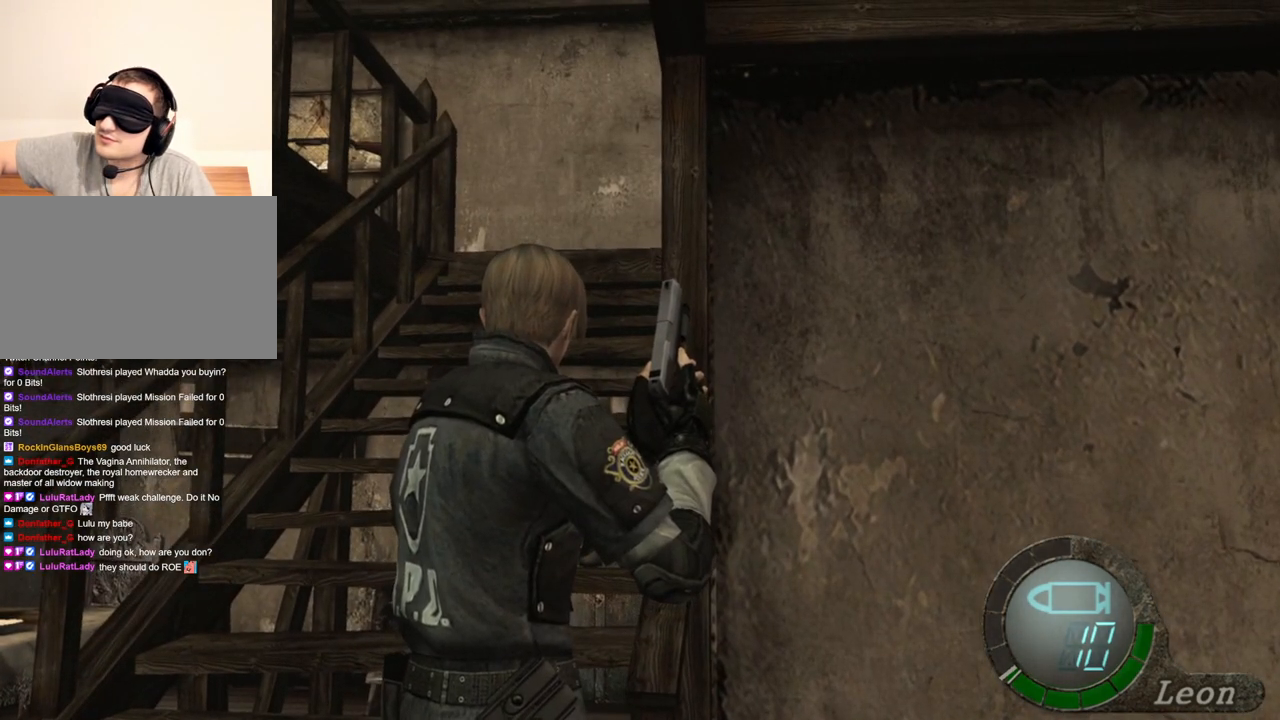
{"keys": [], "mouse": [], "events": []}
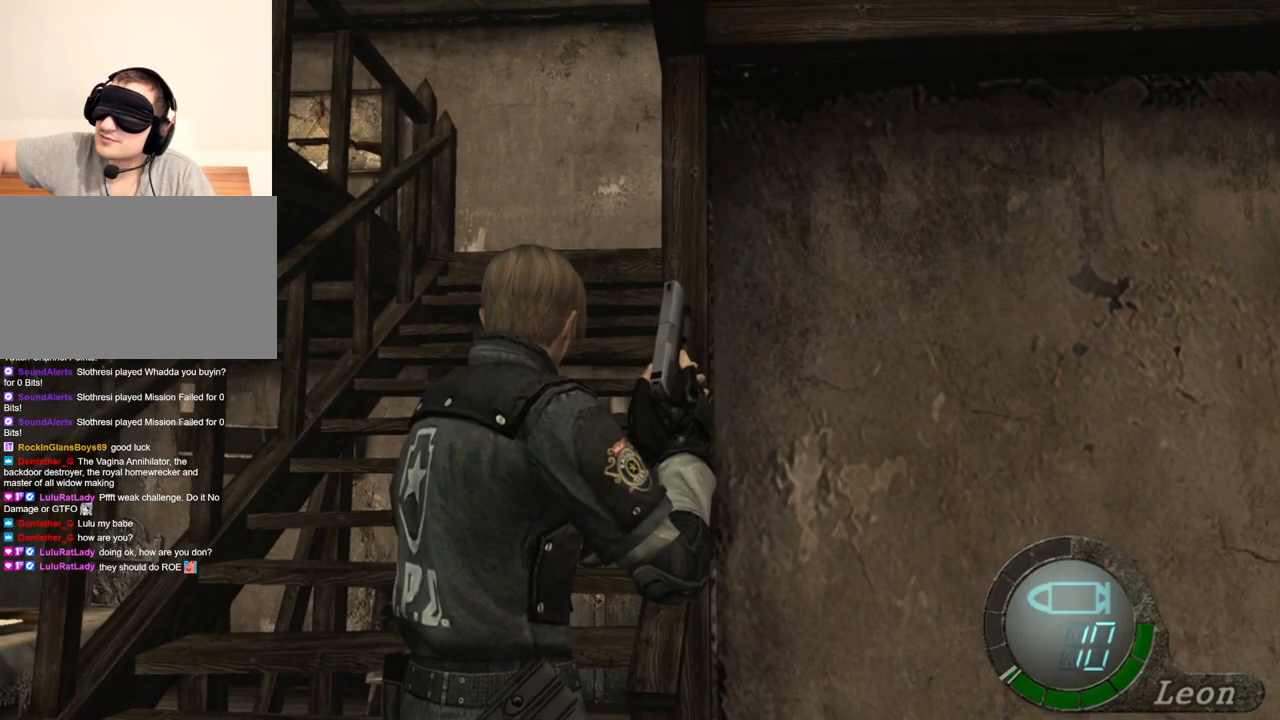
{"keys": [], "mouse": [], "events": []}
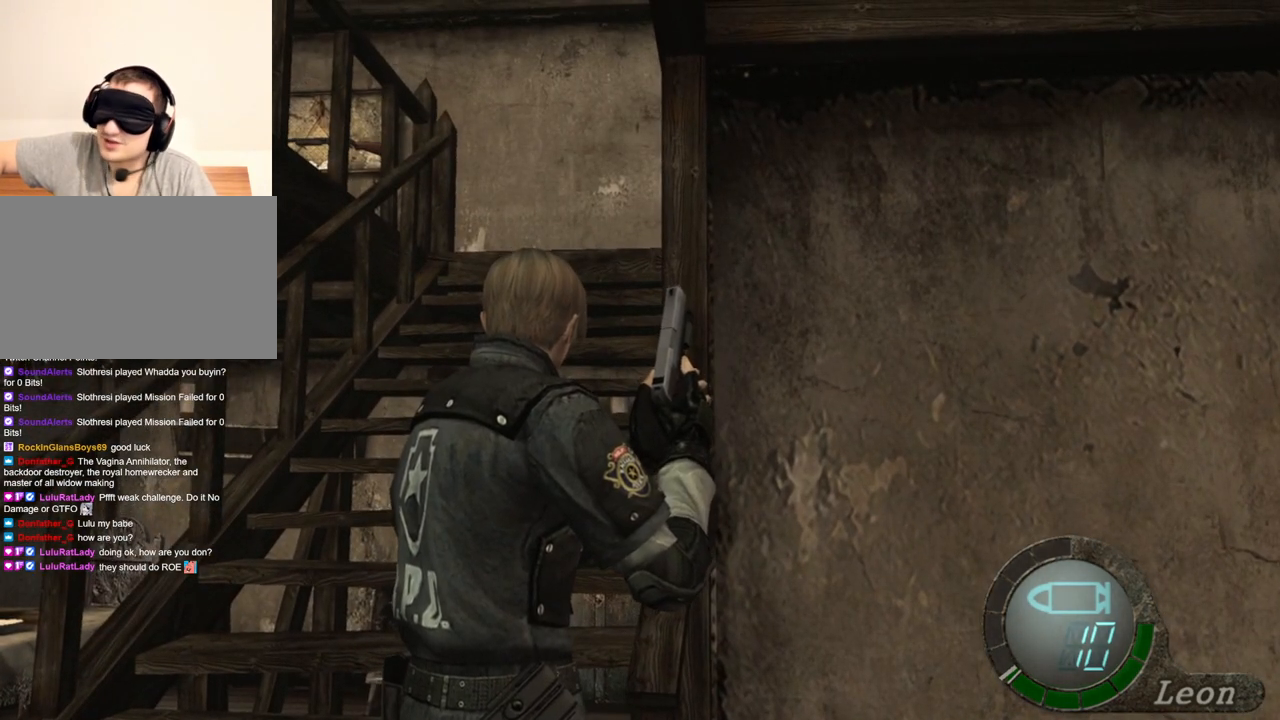
{"keys": ["w"], "mouse": [], "events": [[467, "w", "down"]]}
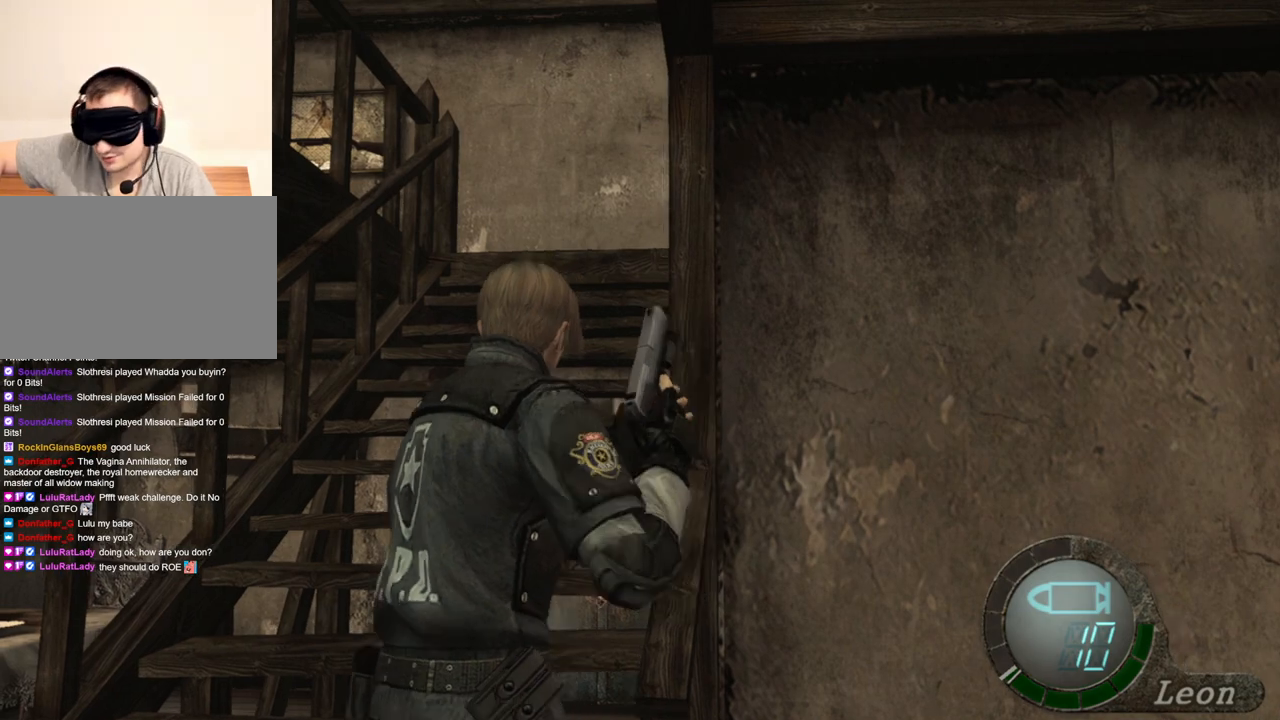
{"keys": ["w"], "mouse": [], "events": []}
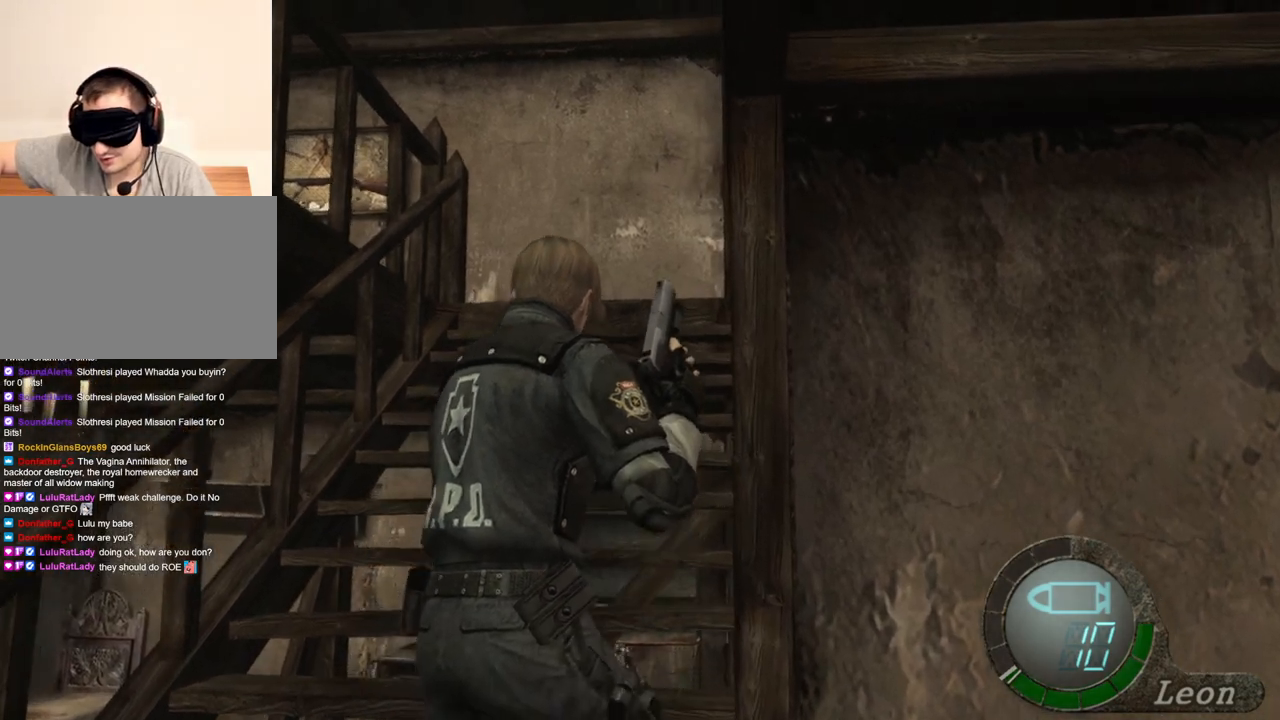
{"keys": ["w"], "mouse": [], "events": []}
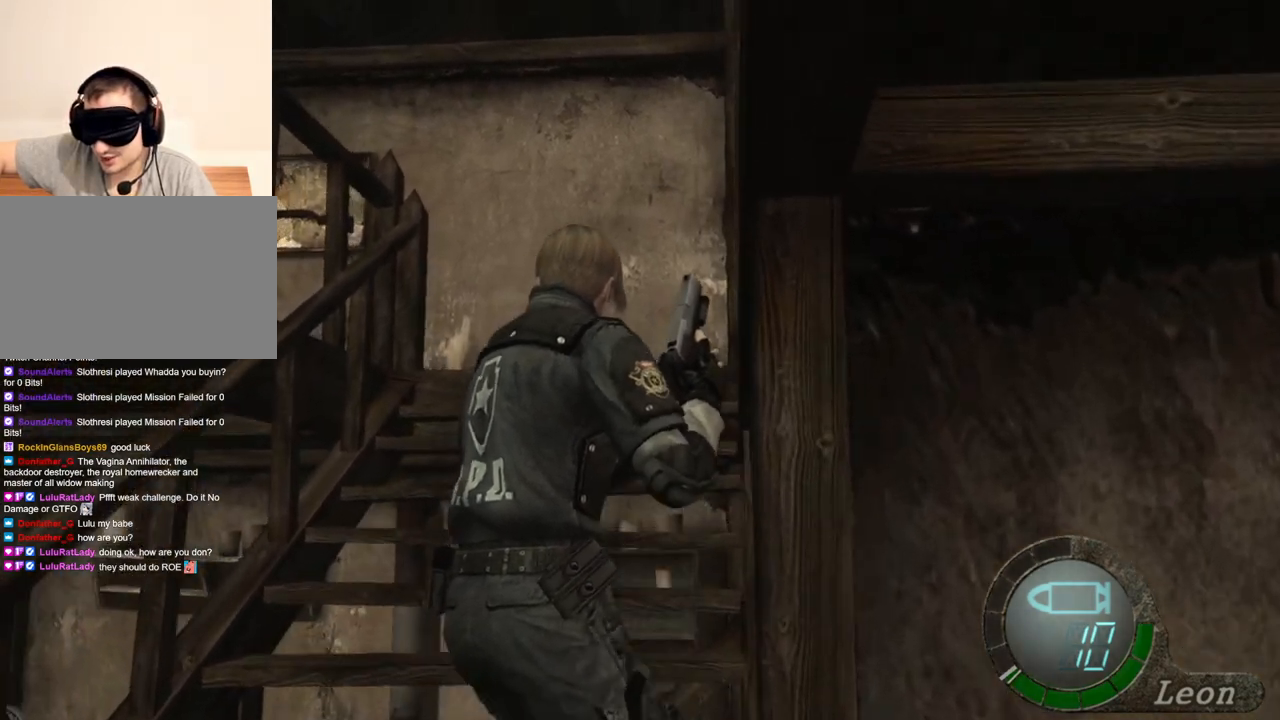
{"keys": ["w"], "mouse": [], "events": []}